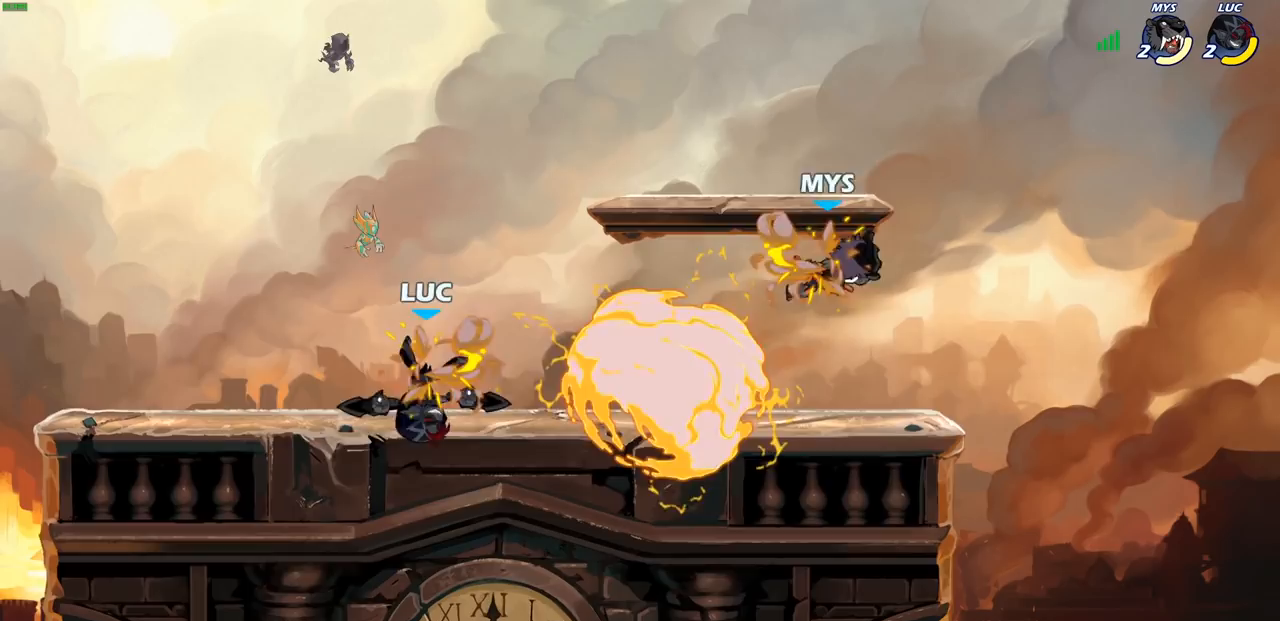
Gameplay with a controller (PlayStation layout); each line is a JSON object with the inputs held at the frame after it. "events" lists button and stick changes between this image and that frame as [ms after this image, input, new state], when the widget could be followed in between.
{"buttons": ["CIRCLE"], "left_stick": "center", "right_stick": "center", "events": [[133, "left_stick", "right"], [350, "R1", "down"], [350, "R2", "down"], [433, "CIRCLE", "down"], [433, "R1", "up"], [433, "R2", "up"], [500, "left_stick", "center"]]}
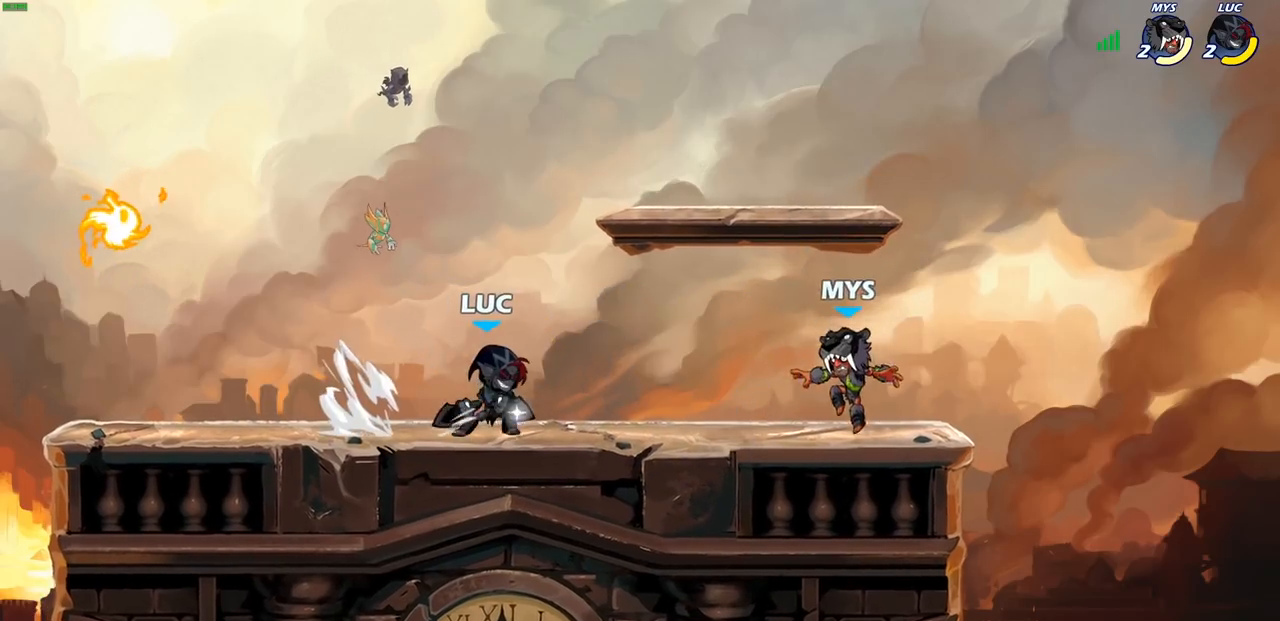
{"buttons": [], "left_stick": "center", "right_stick": "center", "events": [[17, "CIRCLE", "up"], [17, "left_stick", "right"], [33, "left_stick", "center"]]}
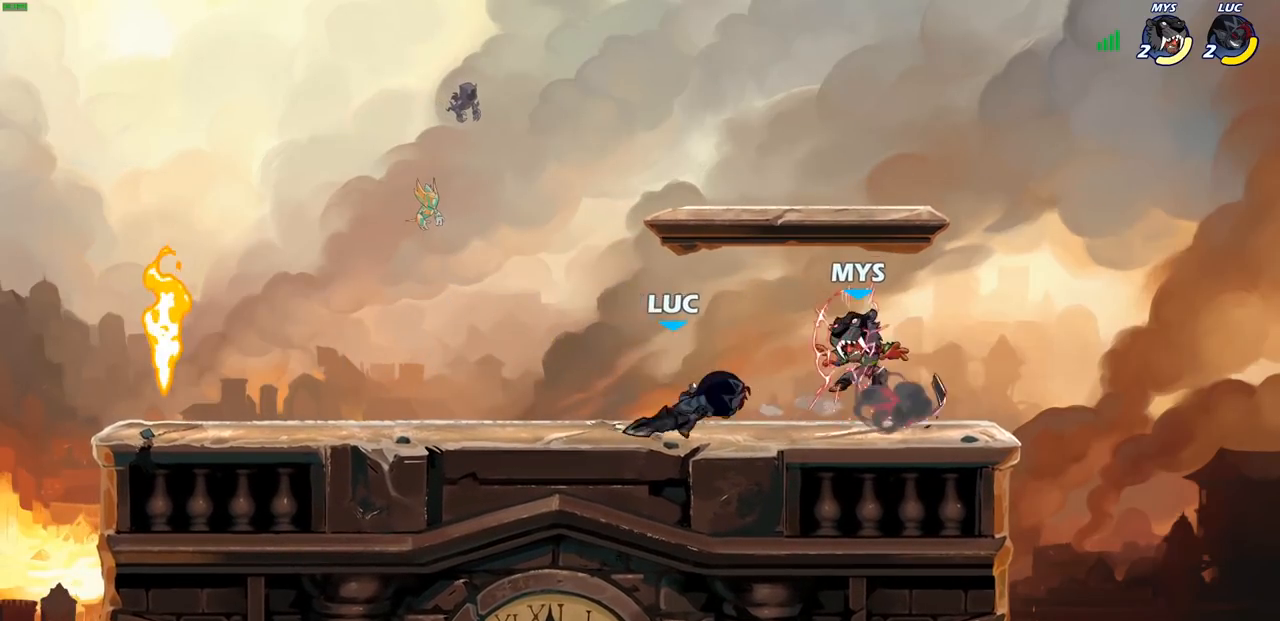
{"buttons": [], "left_stick": "left", "right_stick": "center", "events": [[400, "left_stick", "left"]]}
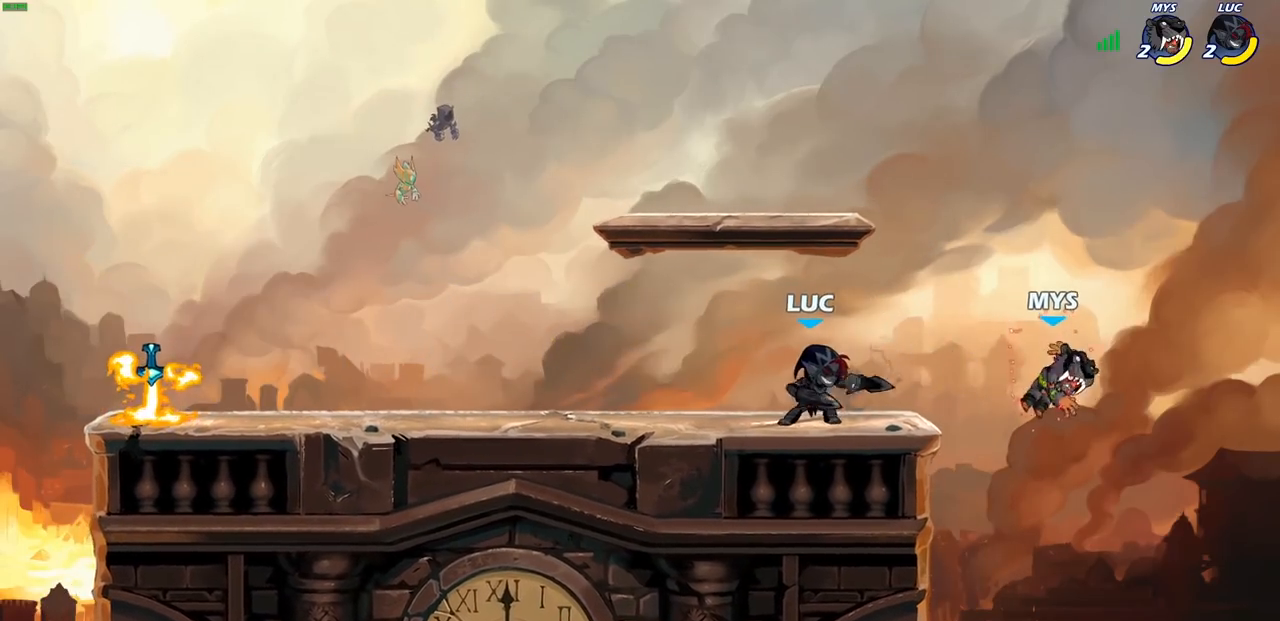
{"buttons": [], "left_stick": "up-right", "right_stick": "center", "events": [[250, "left_stick", "up-right"]]}
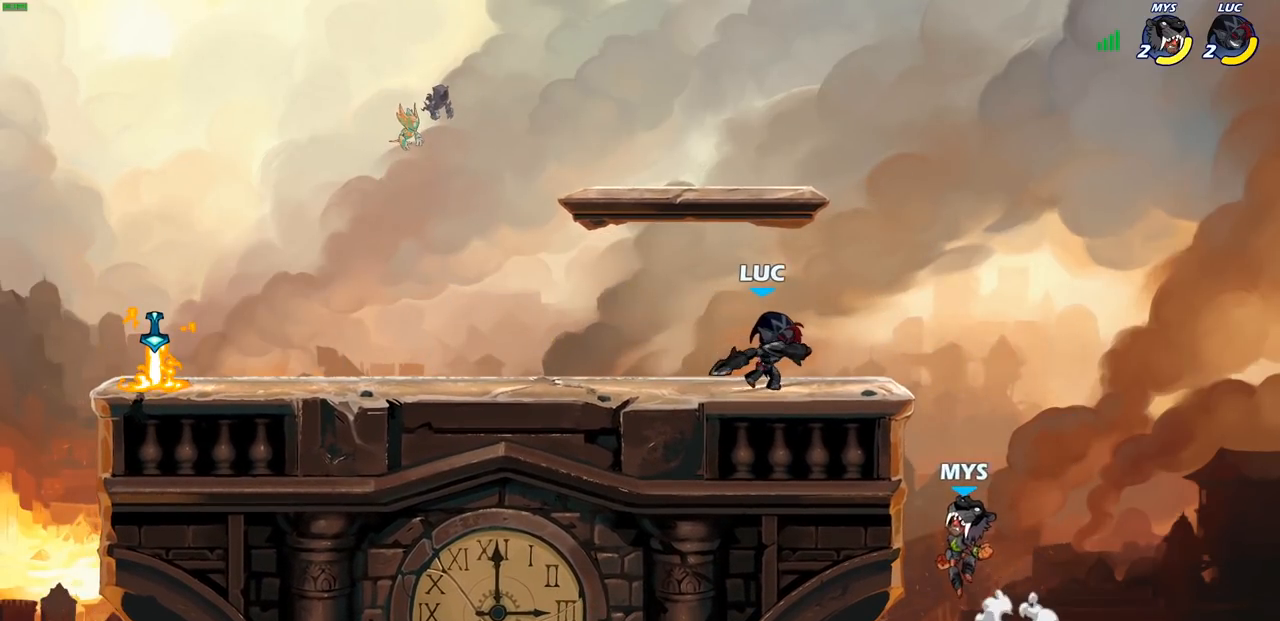
{"buttons": [], "left_stick": "center", "right_stick": "center", "events": [[17, "left_stick", "center"], [150, "SQUARE", "down"], [233, "SQUARE", "up"], [317, "SQUARE", "down"], [417, "SQUARE", "up"]]}
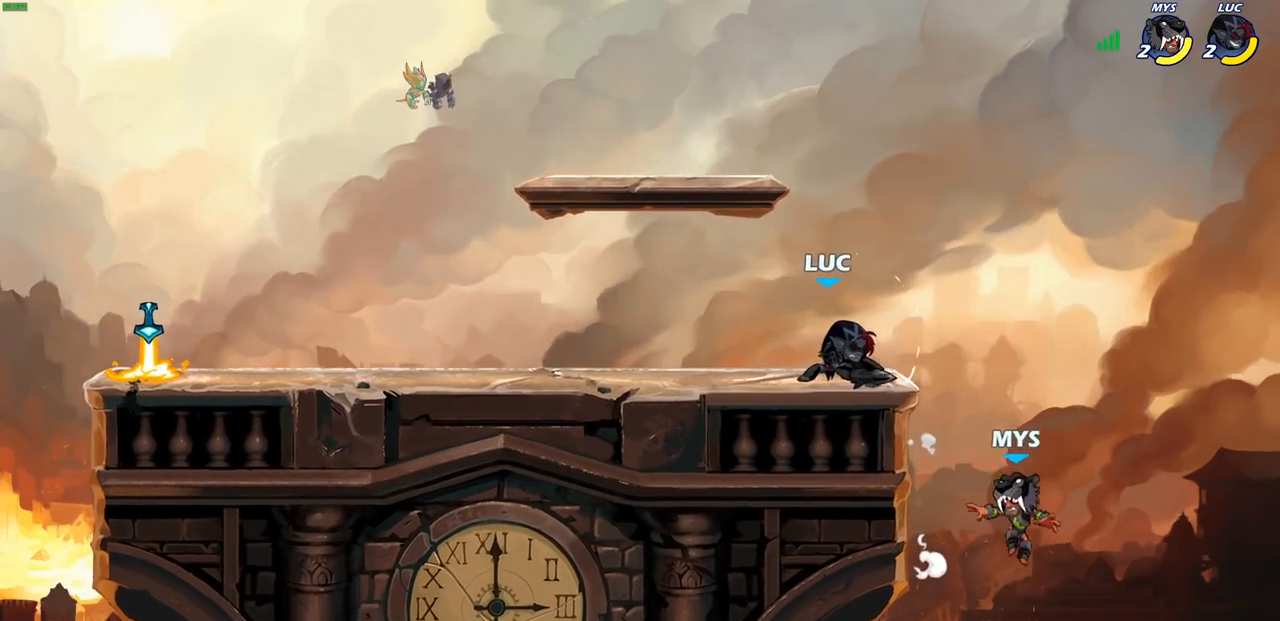
{"buttons": [], "left_stick": "center", "right_stick": "center", "events": [[383, "SQUARE", "down"], [467, "SQUARE", "up"]]}
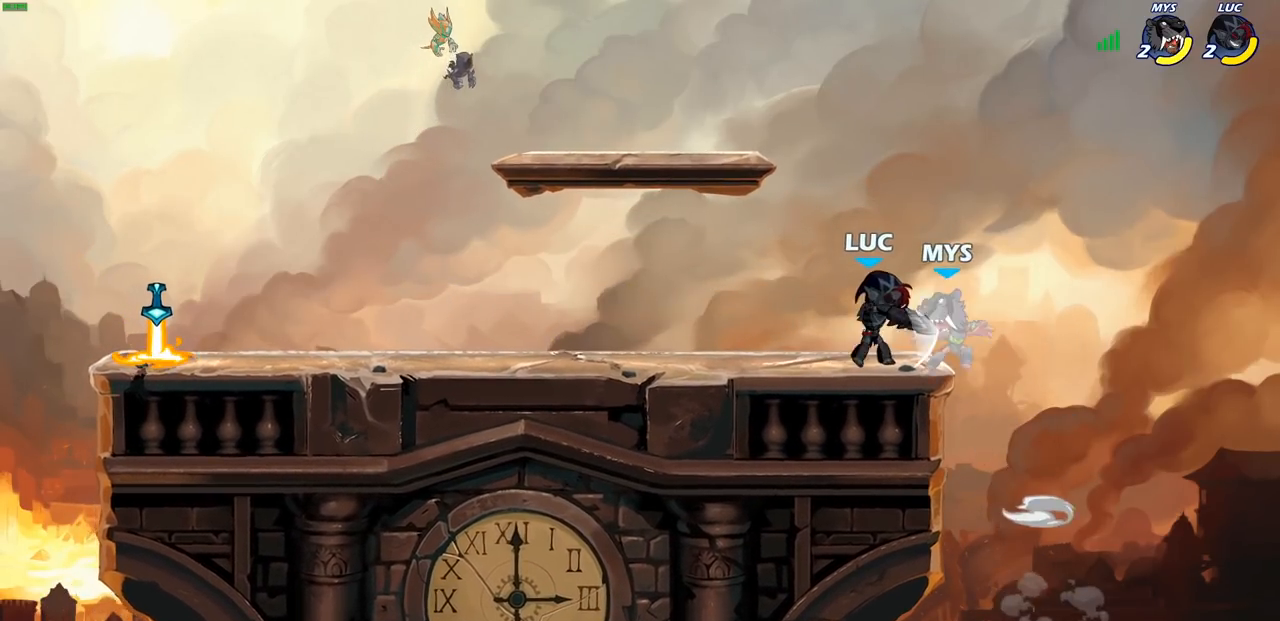
{"buttons": [], "left_stick": "center", "right_stick": "center", "events": [[33, "SQUARE", "down"], [133, "SQUARE", "up"], [200, "SQUARE", "down"], [300, "SQUARE", "up"]]}
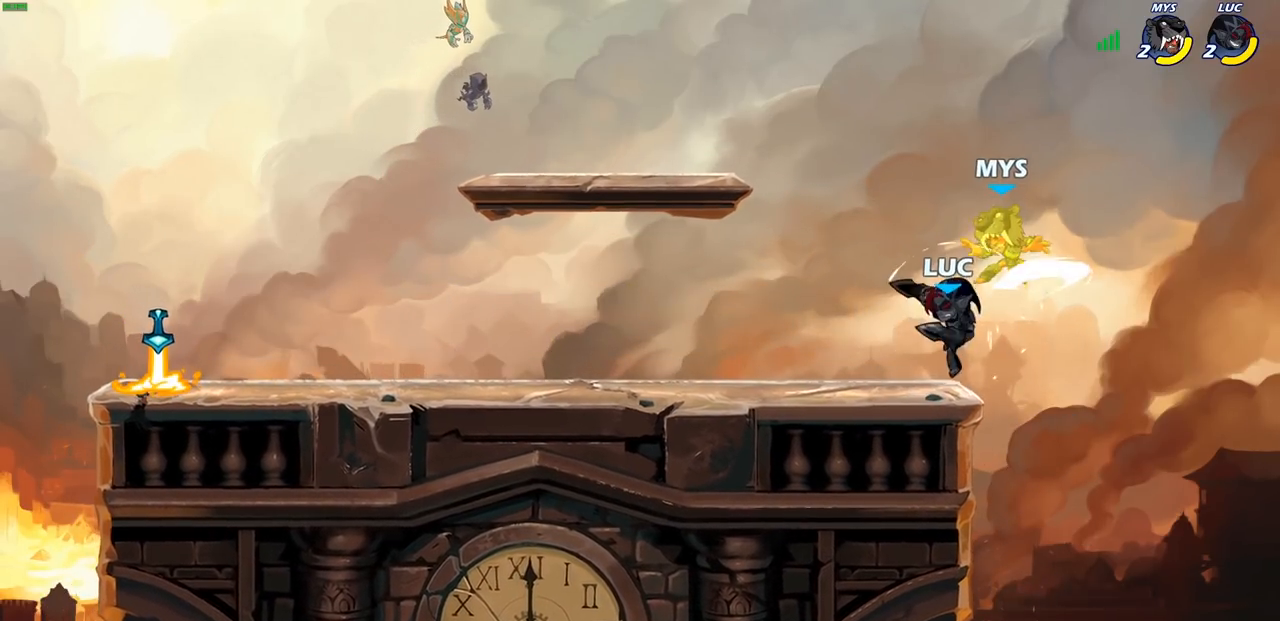
{"buttons": [], "left_stick": "right", "right_stick": "center", "events": [[33, "left_stick", "left"], [417, "left_stick", "right"]]}
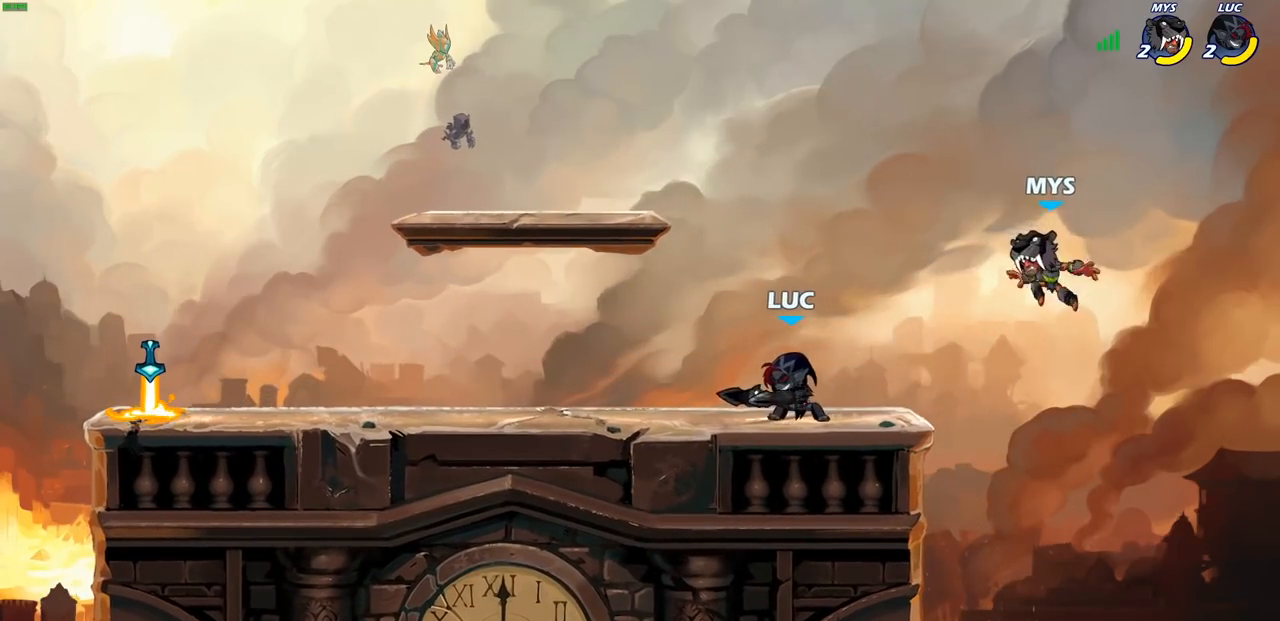
{"buttons": [], "left_stick": "center", "right_stick": "center", "events": [[150, "left_stick", "down"], [283, "left_stick", "center"]]}
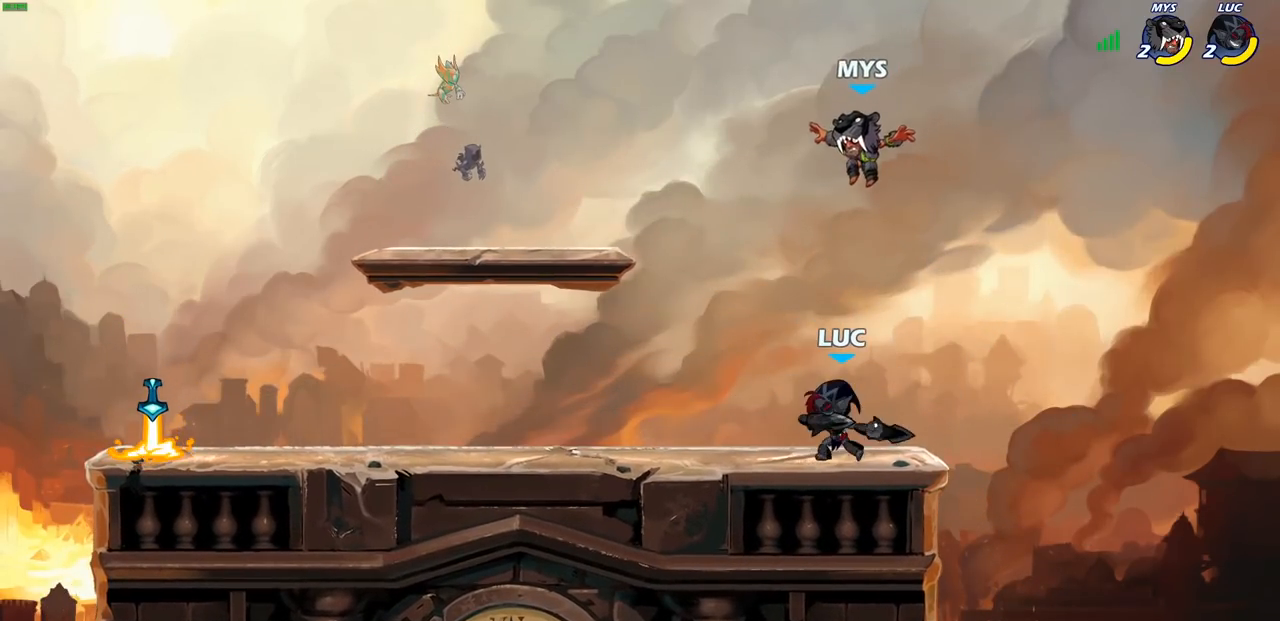
{"buttons": [], "left_stick": "center", "right_stick": "center", "events": [[33, "left_stick", "left"], [200, "SQUARE", "down"], [233, "left_stick", "center"], [267, "SQUARE", "up"], [367, "SQUARE", "down"], [450, "SQUARE", "up"]]}
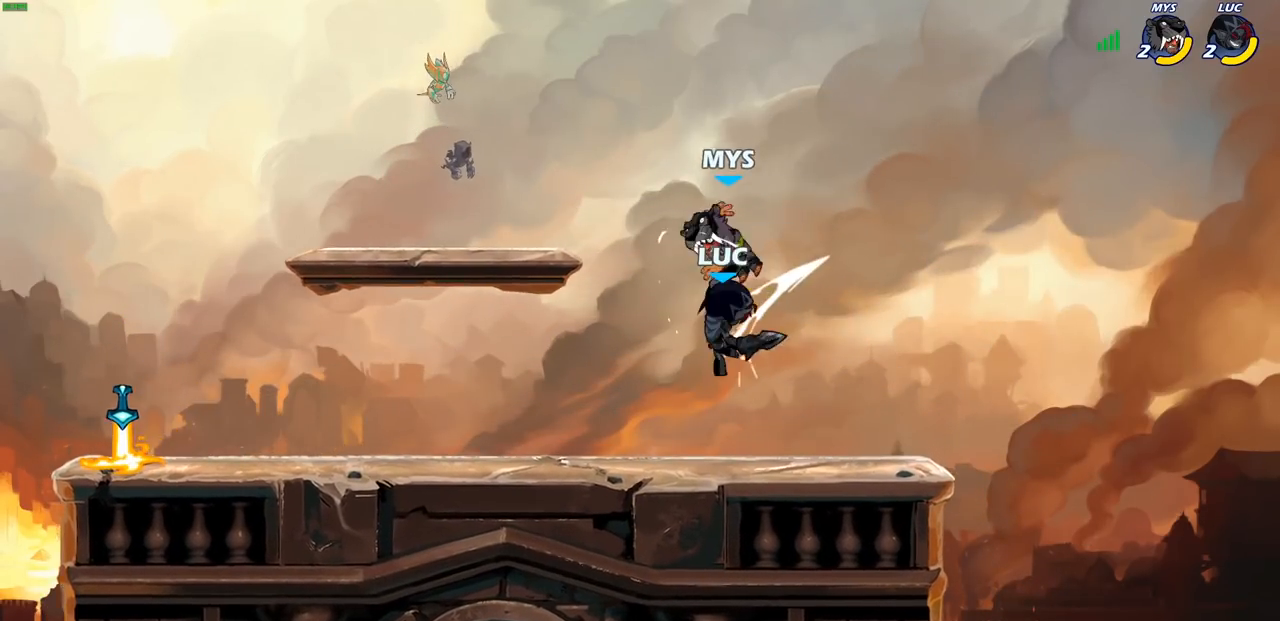
{"buttons": [], "left_stick": "left", "right_stick": "center", "events": [[50, "SQUARE", "down"], [100, "SQUARE", "up"], [233, "left_stick", "left"]]}
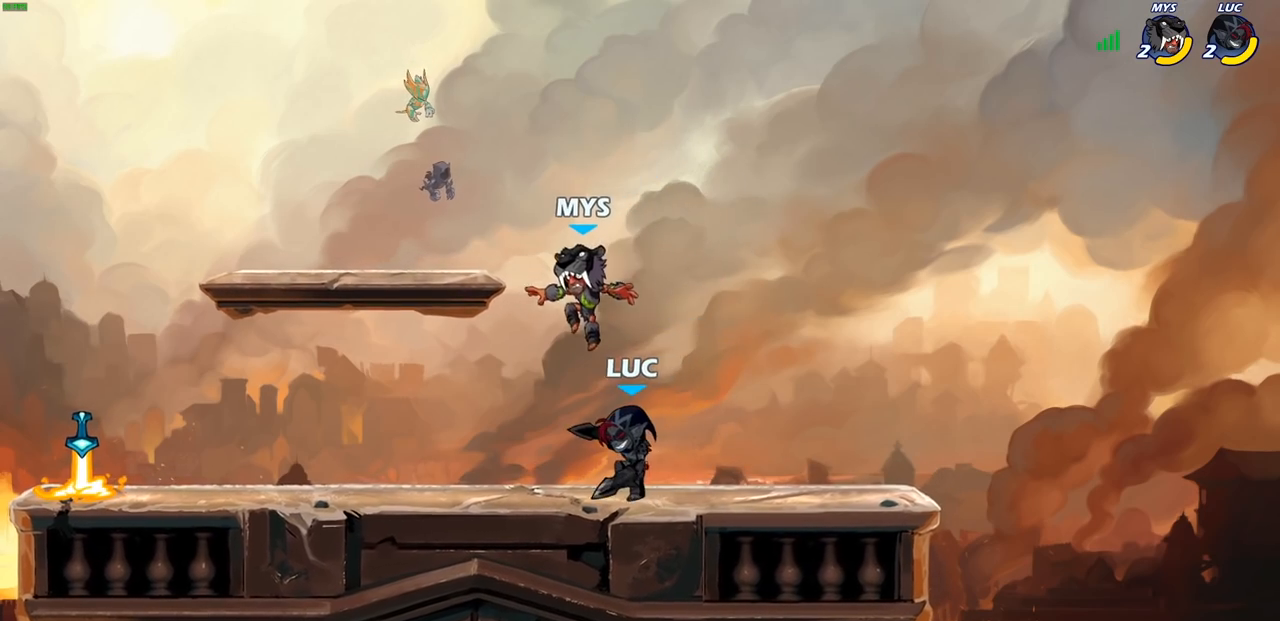
{"buttons": [], "left_stick": "center", "right_stick": "center", "events": [[183, "SQUARE", "down"], [217, "left_stick", "down"], [267, "SQUARE", "up"], [317, "left_stick", "center"]]}
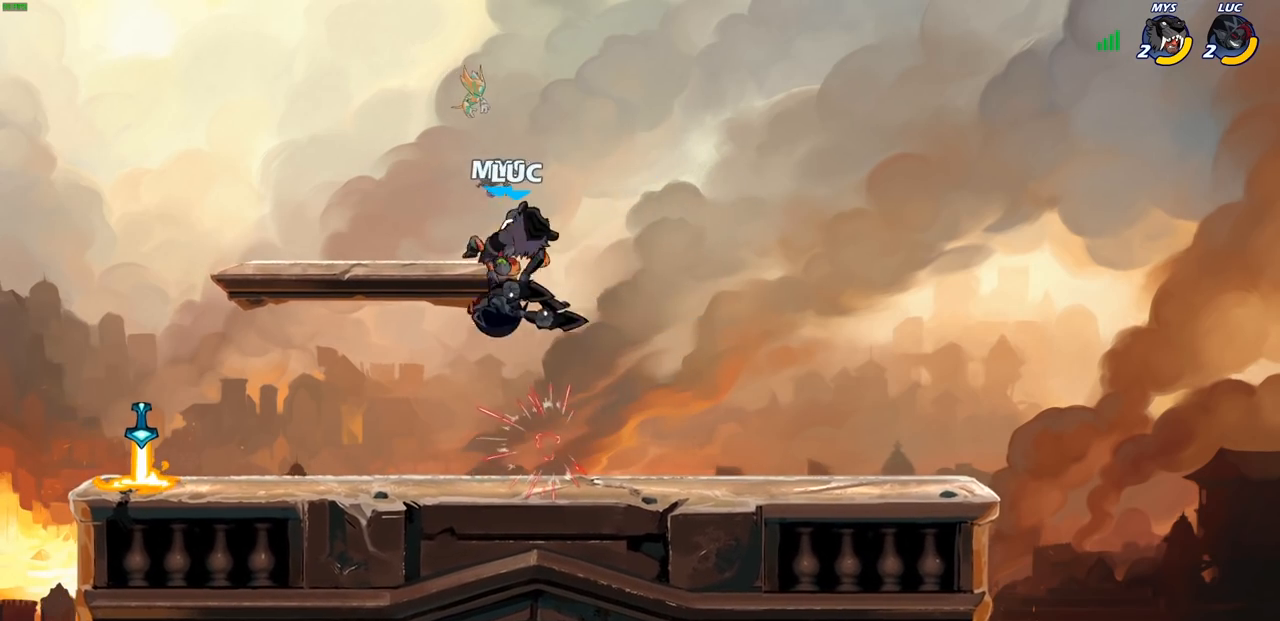
{"buttons": [], "left_stick": "down-left", "right_stick": "center", "events": [[200, "left_stick", "right"], [267, "left_stick", "down-left"]]}
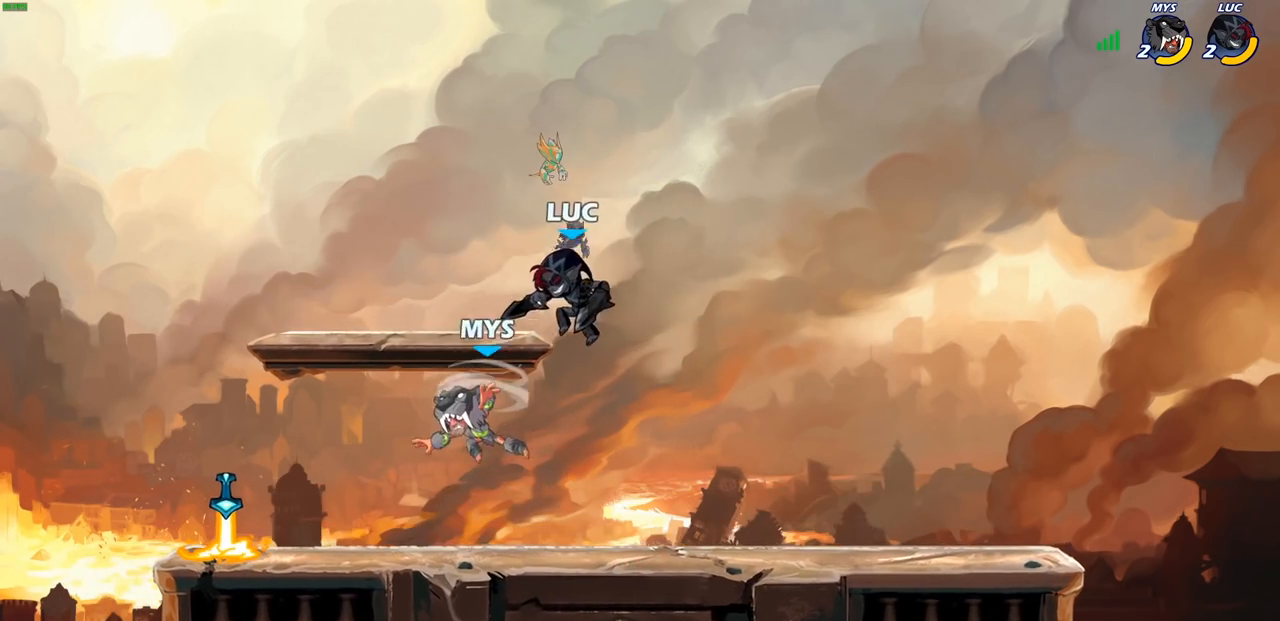
{"buttons": [], "left_stick": "center", "right_stick": "center", "events": [[200, "CIRCLE", "down"], [250, "left_stick", "center"], [283, "CIRCLE", "up"]]}
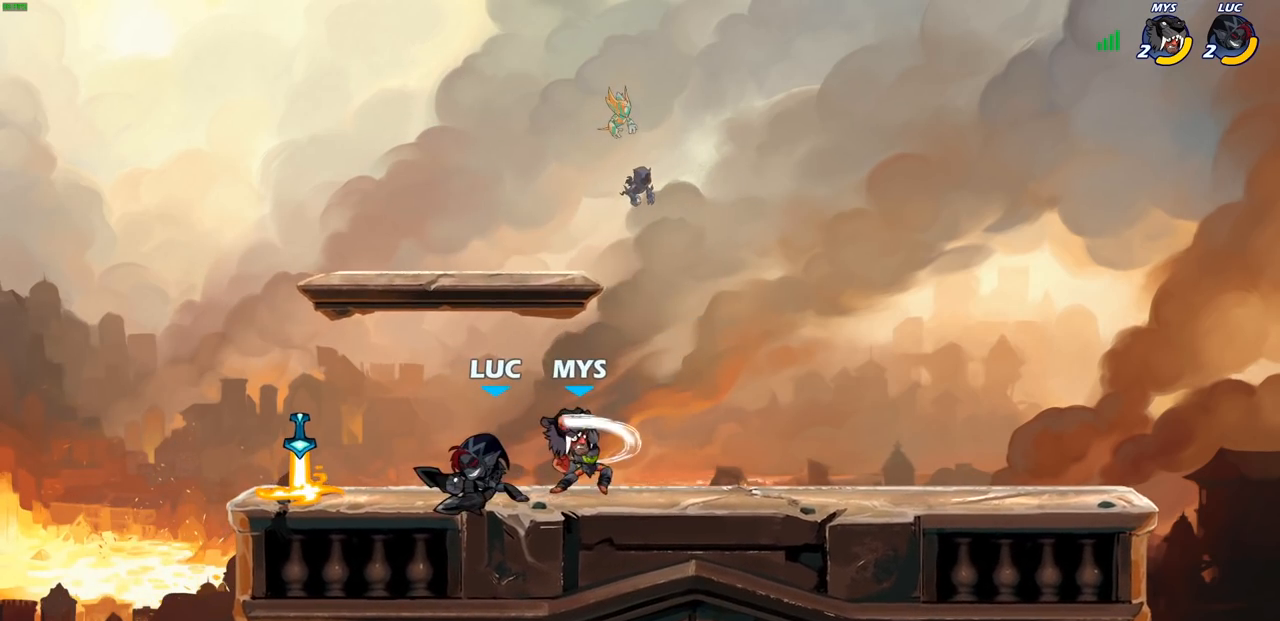
{"buttons": ["SQUARE"], "left_stick": "center", "right_stick": "center", "events": [[333, "SQUARE", "down"], [400, "SQUARE", "up"], [483, "SQUARE", "down"]]}
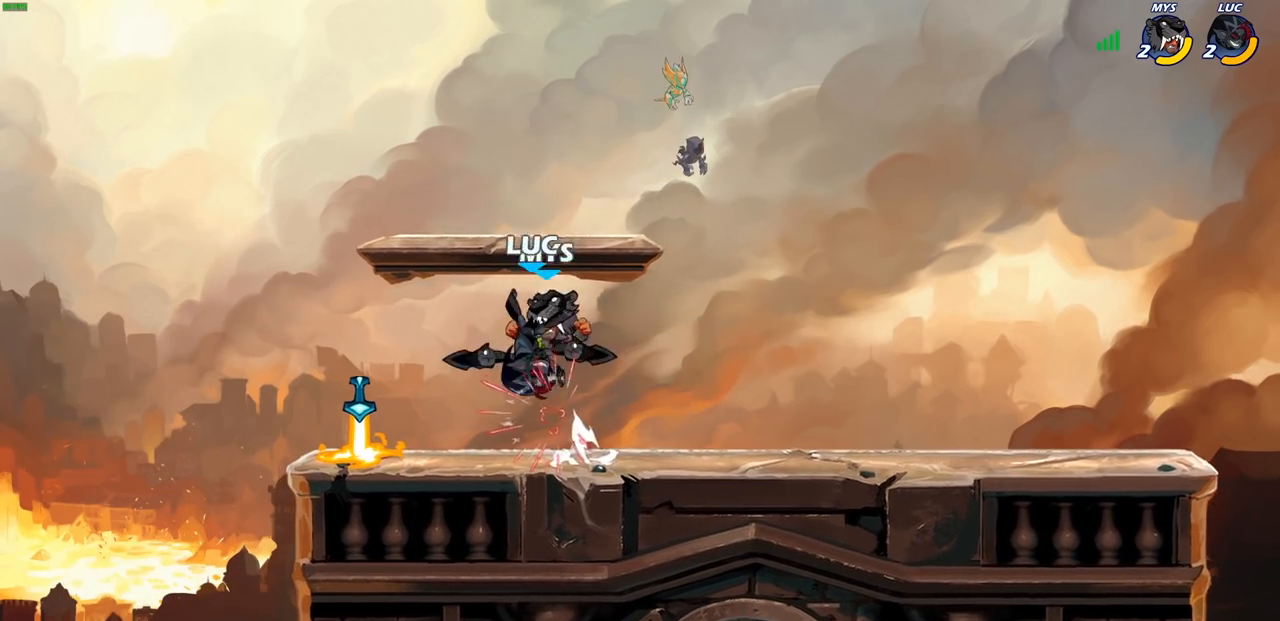
{"buttons": [], "left_stick": "right", "right_stick": "center", "events": [[83, "SQUARE", "up"], [150, "left_stick", "up-right"], [250, "CROSS", "down"], [250, "R1", "down"], [250, "R2", "down"], [350, "left_stick", "right"], [400, "CROSS", "up"], [433, "R1", "up"], [433, "R2", "up"]]}
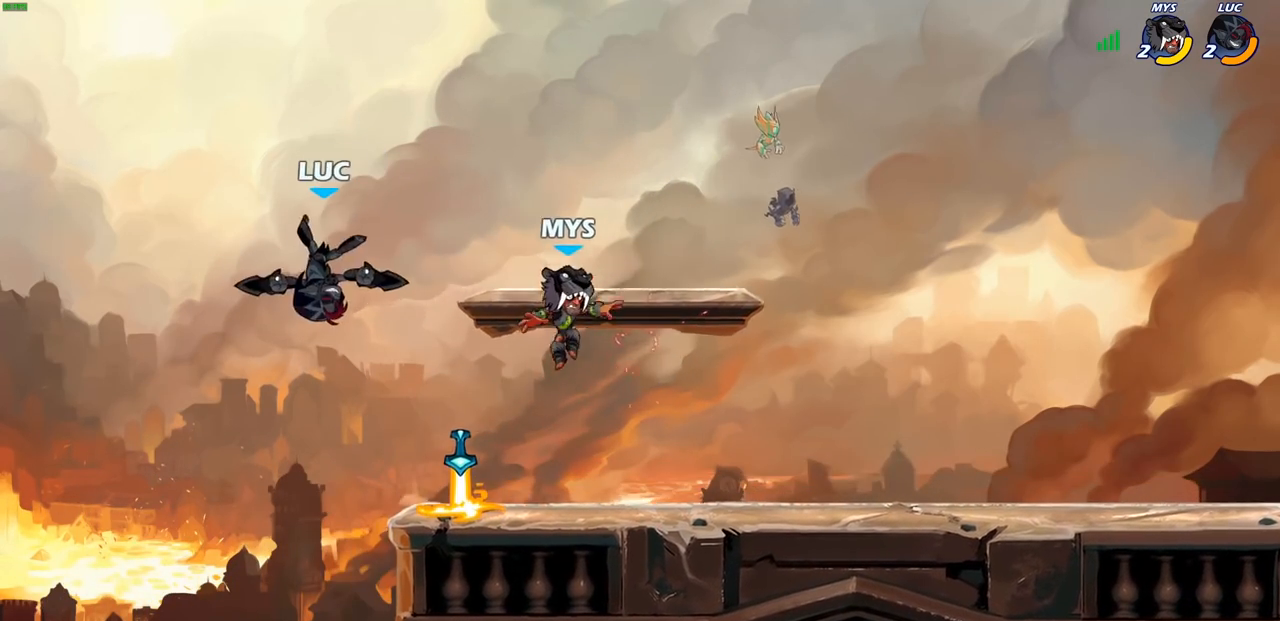
{"buttons": ["SQUARE"], "left_stick": "down", "right_stick": "center", "events": [[133, "R1", "down"], [133, "R2", "down"], [333, "R1", "up"], [333, "R2", "up"], [400, "left_stick", "down"], [450, "SQUARE", "down"]]}
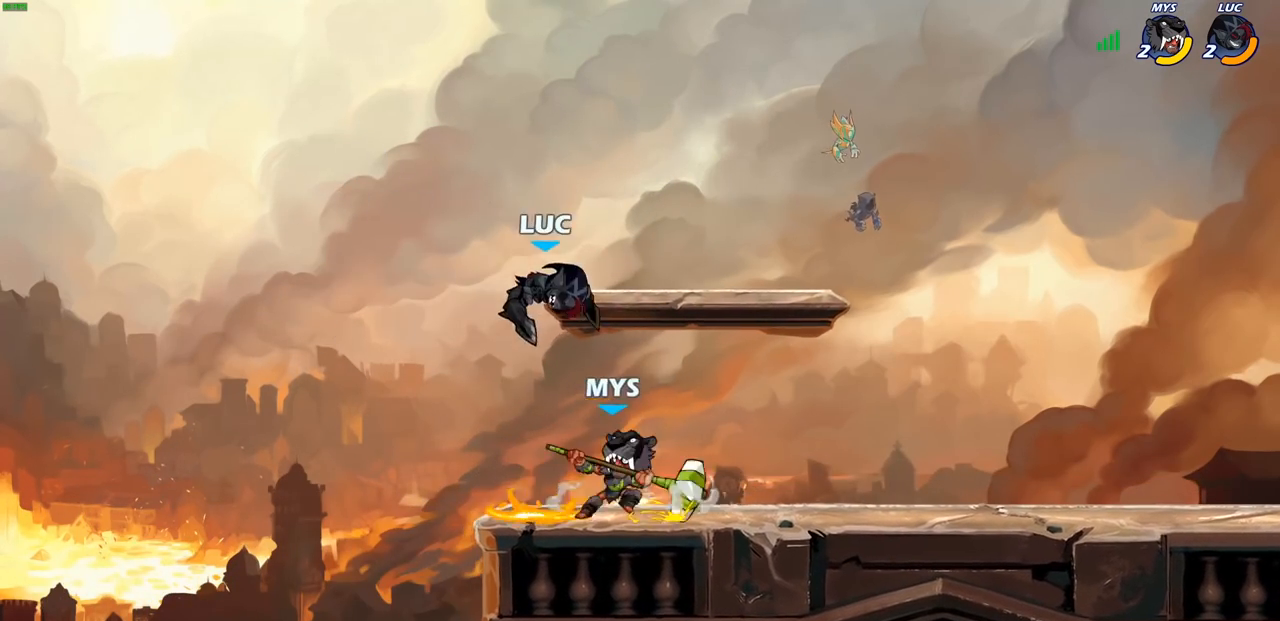
{"buttons": ["SQUARE"], "left_stick": "center", "right_stick": "center", "events": [[33, "SQUARE", "up"], [100, "left_stick", "left"], [167, "left_stick", "center"], [450, "SQUARE", "down"]]}
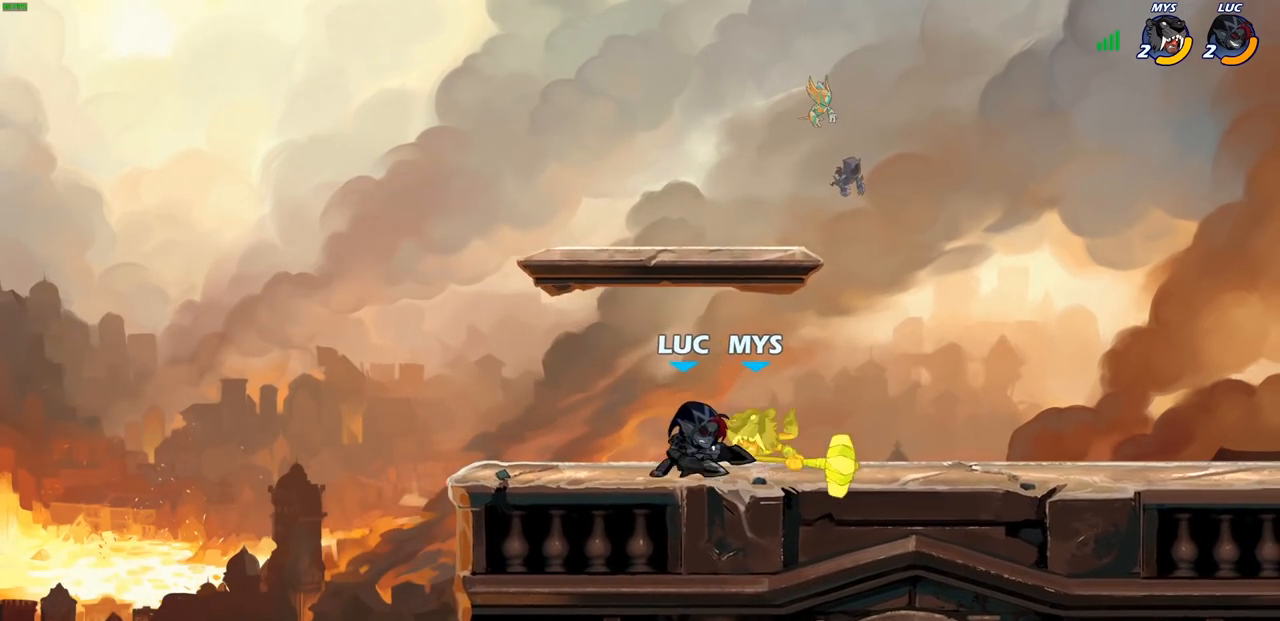
{"buttons": [], "left_stick": "center", "right_stick": "center", "events": [[33, "SQUARE", "up"], [117, "SQUARE", "down"], [200, "SQUARE", "up"], [283, "SQUARE", "down"], [367, "SQUARE", "up"]]}
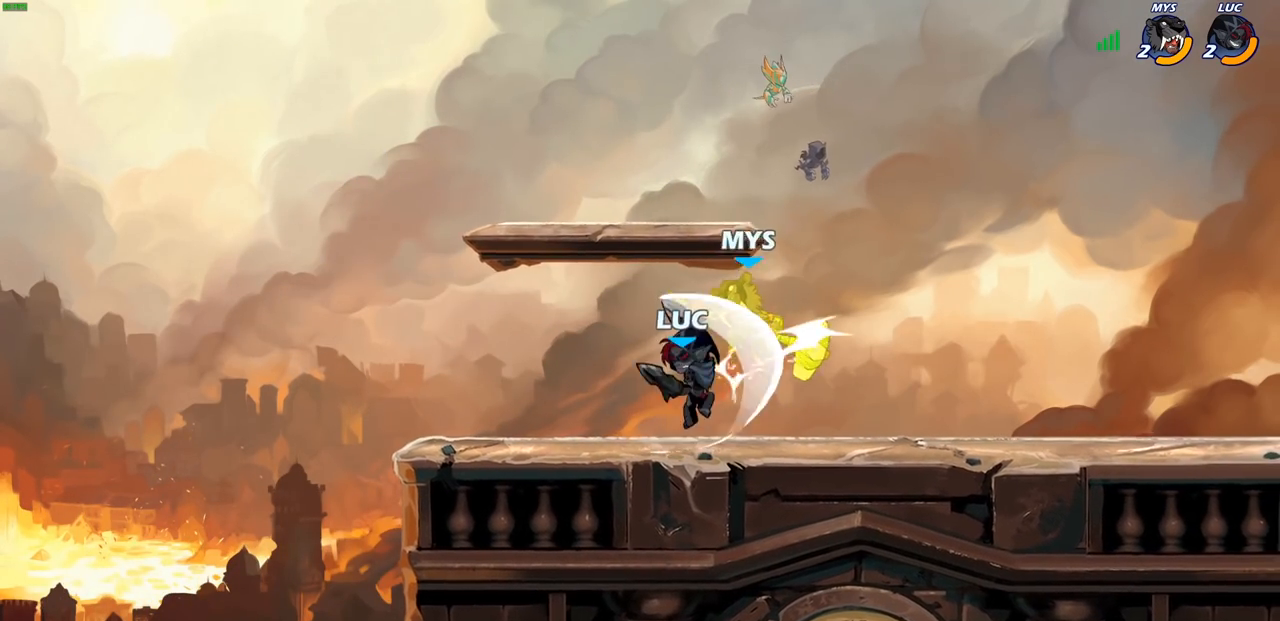
{"buttons": [], "left_stick": "center", "right_stick": "center", "events": [[17, "left_stick", "down"], [150, "SQUARE", "down"], [283, "SQUARE", "up"], [333, "left_stick", "center"]]}
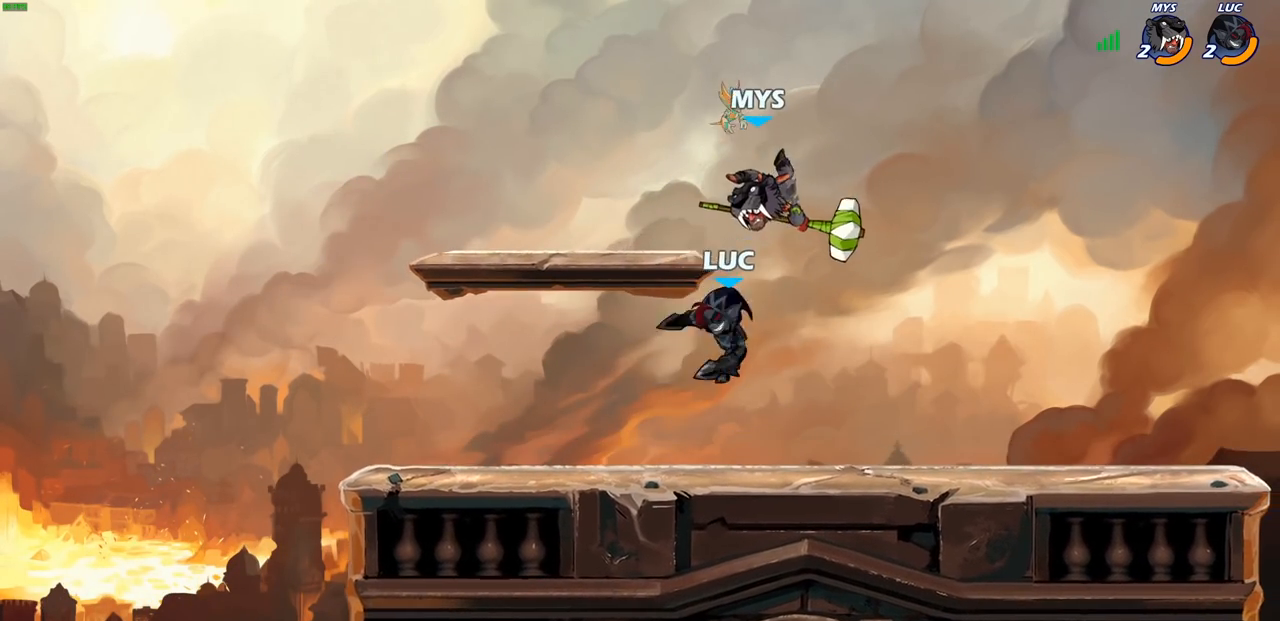
{"buttons": [], "left_stick": "center", "right_stick": "center", "events": [[33, "CROSS", "down"], [33, "left_stick", "right"], [117, "left_stick", "center"], [167, "CROSS", "up"], [217, "R2", "down"], [233, "R1", "down"], [250, "SQUARE", "down"], [250, "left_stick", "down"], [283, "R1", "up"], [300, "R2", "up"], [333, "SQUARE", "up"], [383, "left_stick", "center"]]}
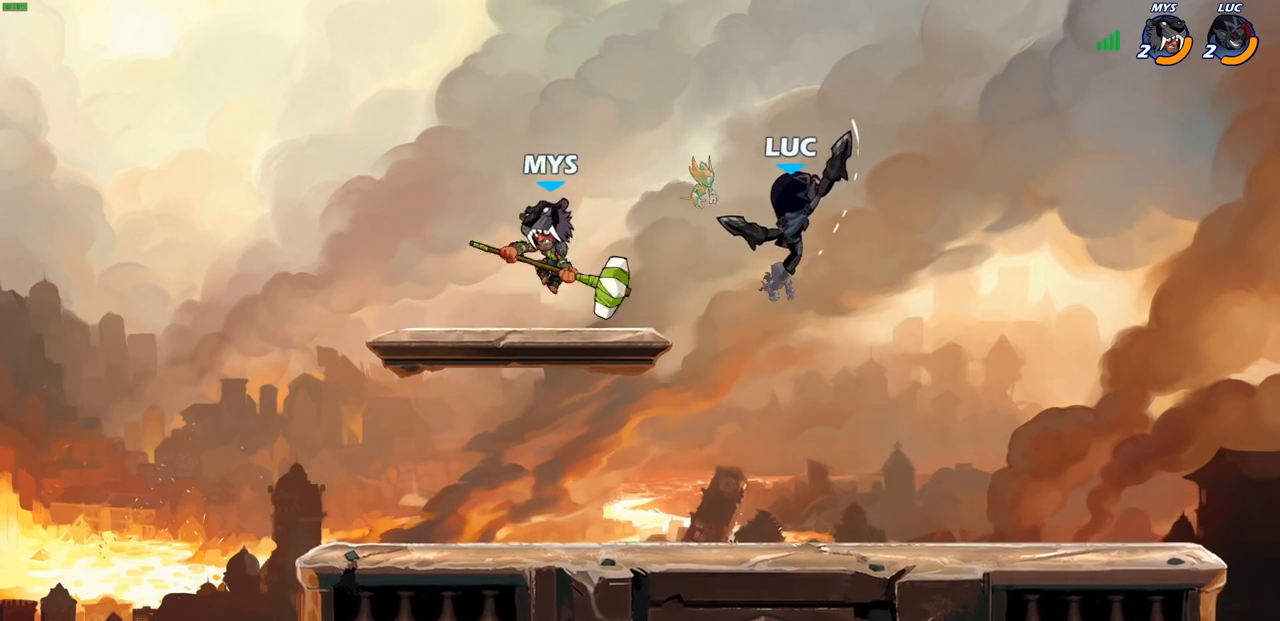
{"buttons": [], "left_stick": "center", "right_stick": "center", "events": [[267, "left_stick", "left"], [333, "SQUARE", "down"], [417, "SQUARE", "up"], [467, "left_stick", "center"]]}
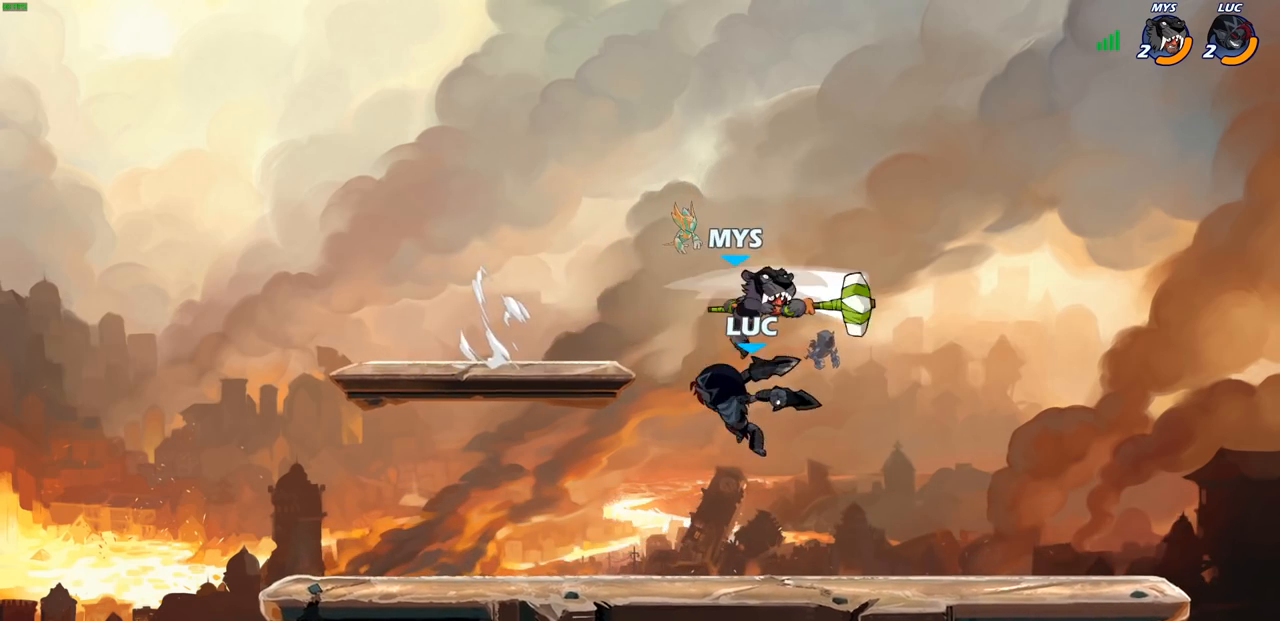
{"buttons": [], "left_stick": "right", "right_stick": "center", "events": [[433, "left_stick", "right"]]}
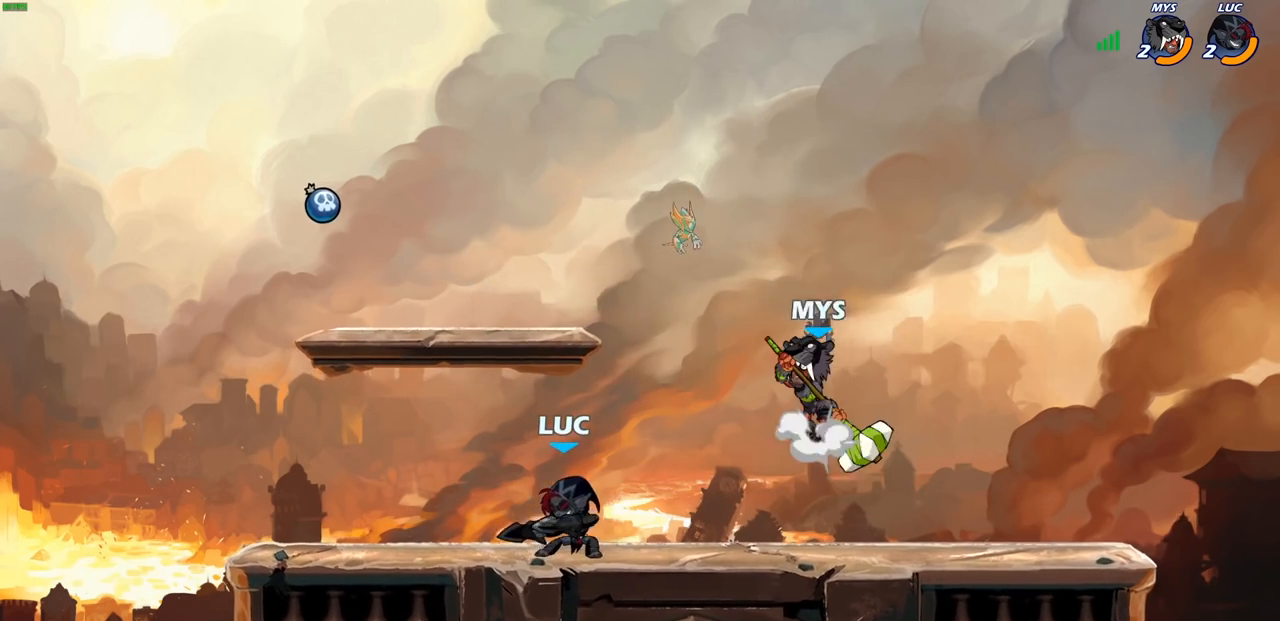
{"buttons": [], "left_stick": "center", "right_stick": "center", "events": [[33, "CIRCLE", "down"], [117, "CIRCLE", "up"], [217, "left_stick", "center"]]}
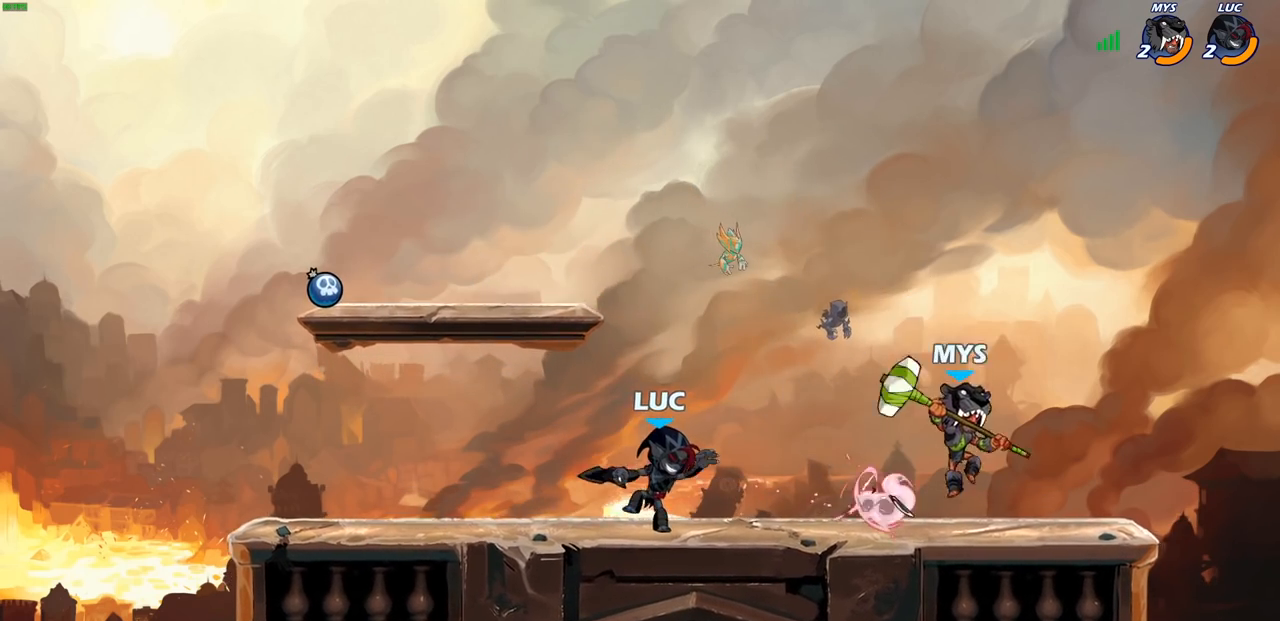
{"buttons": [], "left_stick": "up-right", "right_stick": "center", "events": [[50, "left_stick", "left"], [200, "CROSS", "down"], [300, "left_stick", "up"], [350, "CROSS", "up"], [350, "left_stick", "up-right"]]}
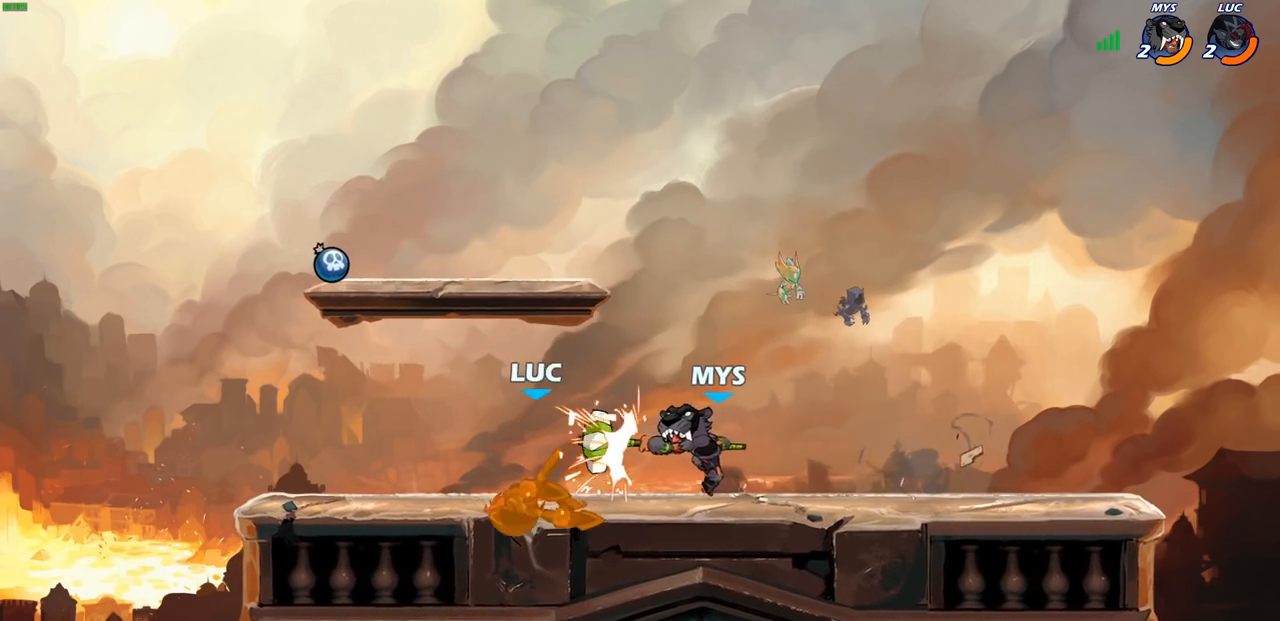
{"buttons": [], "left_stick": "center", "right_stick": "center", "events": [[50, "left_stick", "center"], [200, "left_stick", "right"], [333, "SQUARE", "down"], [433, "SQUARE", "up"], [467, "left_stick", "center"]]}
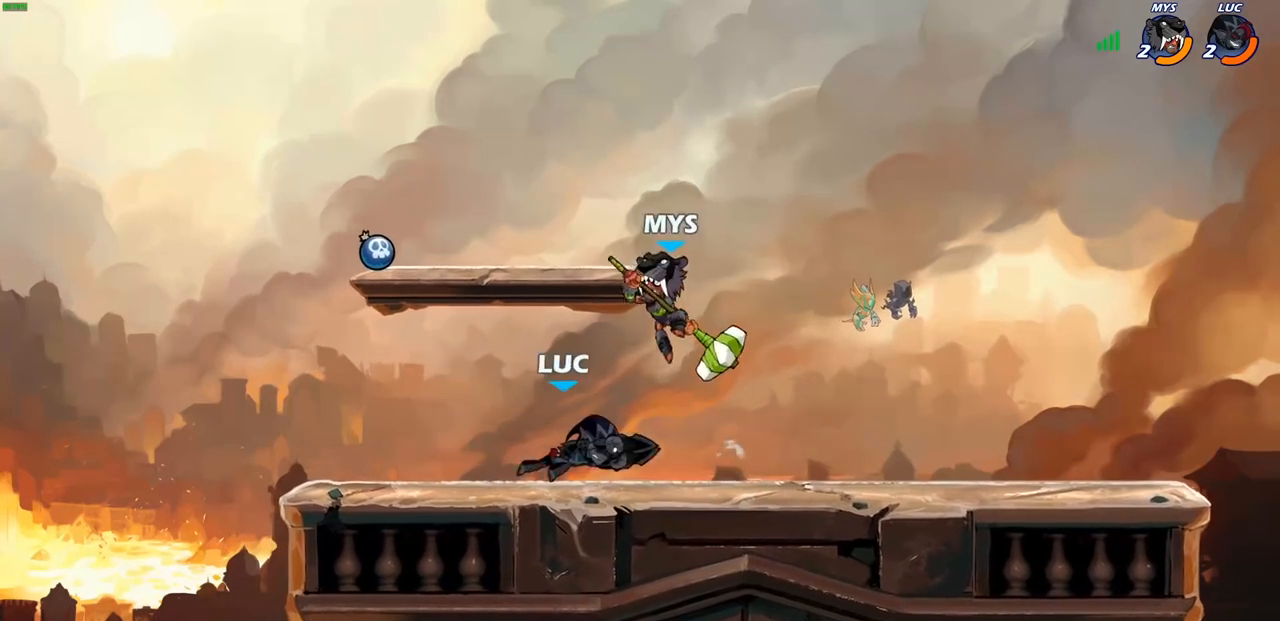
{"buttons": ["SQUARE"], "left_stick": "down-left", "right_stick": "center", "events": [[400, "left_stick", "down-left"], [500, "SQUARE", "down"]]}
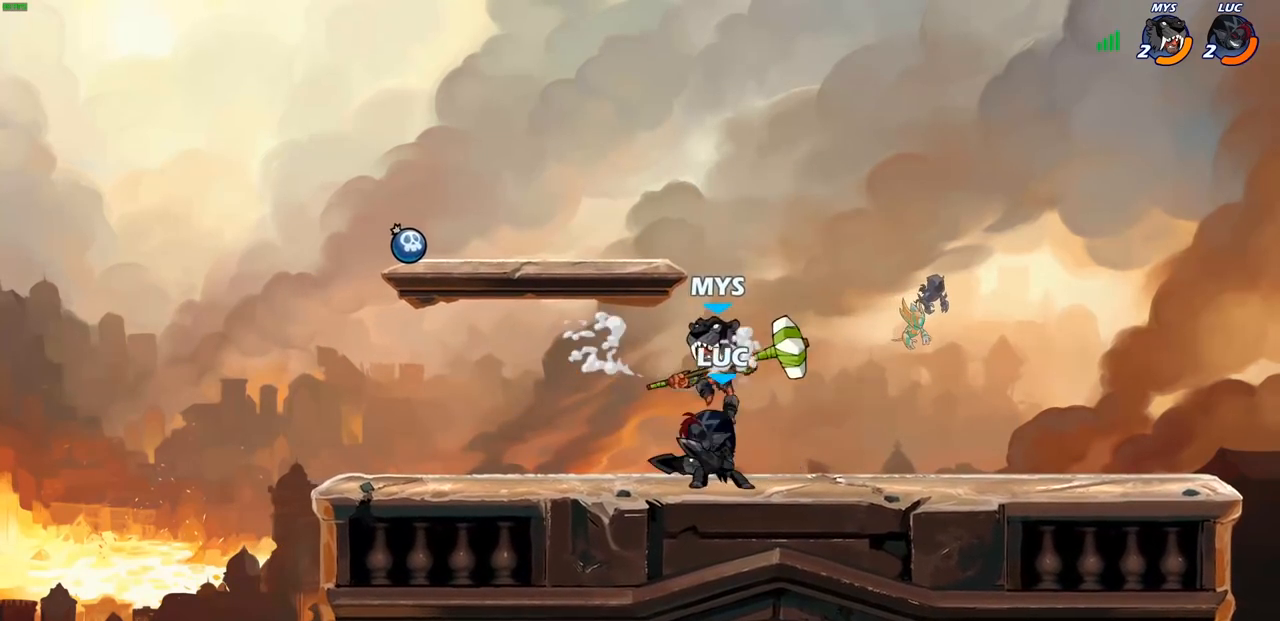
{"buttons": [], "left_stick": "right", "right_stick": "center", "events": [[83, "SQUARE", "up"], [117, "left_stick", "center"], [367, "left_stick", "right"]]}
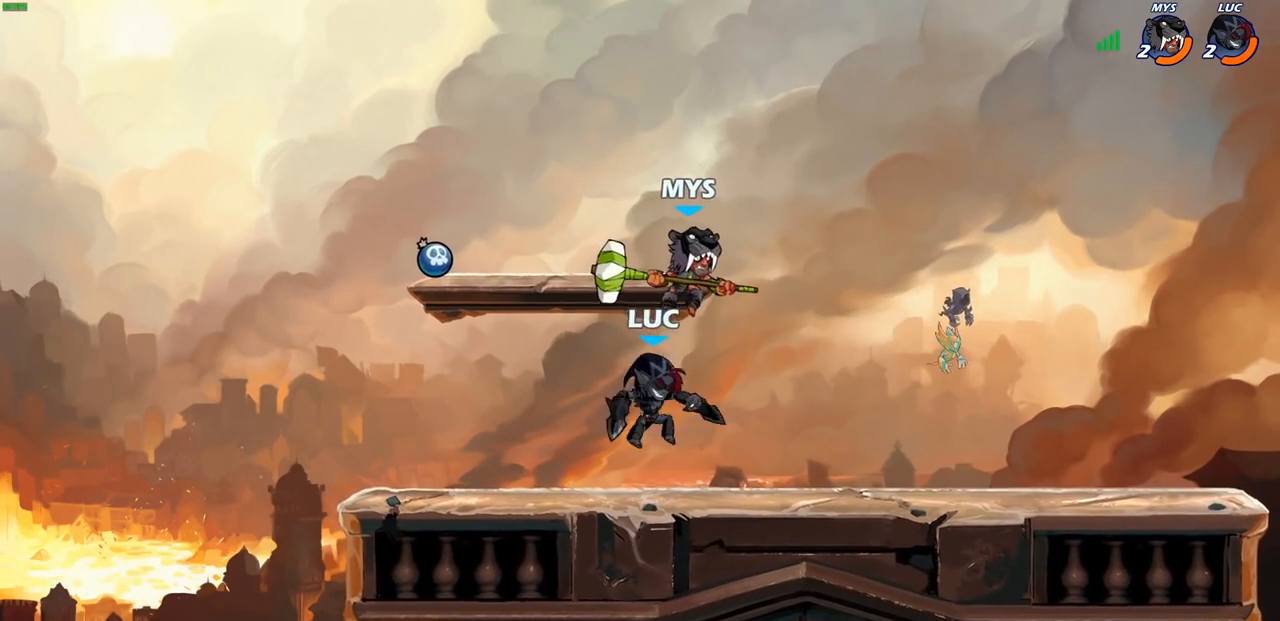
{"buttons": [], "left_stick": "center", "right_stick": "center", "events": [[67, "left_stick", "down"], [333, "SQUARE", "down"], [400, "SQUARE", "up"], [483, "left_stick", "center"]]}